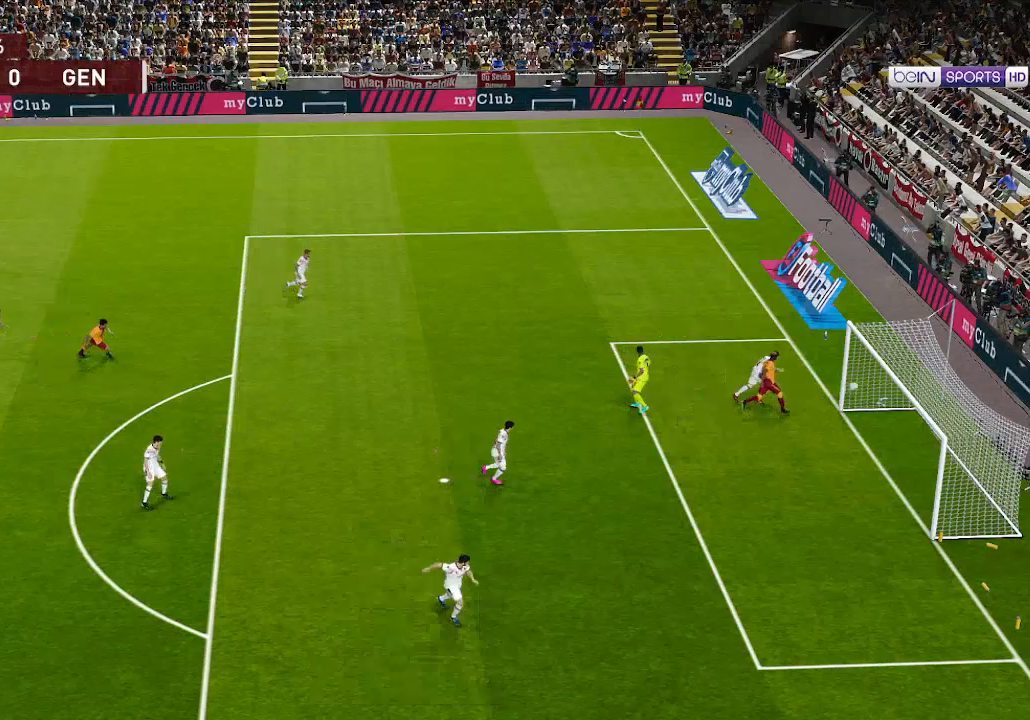
Gameplay with a controller (Xbox layout); each line is a JSON object with the inputs held at the frame after it. "events" lists button and stick changes between this image and that frame as [ms after this image, input, new state], when the widget could be followed in between.
{"buttons": [], "left_stick": "center", "right_stick": "center", "events": [[200, "A", "up"], [200, "DPAD_DOWN", "up"], [233, "R1", "up"], [267, "DPAD_RIGHT", "up"]]}
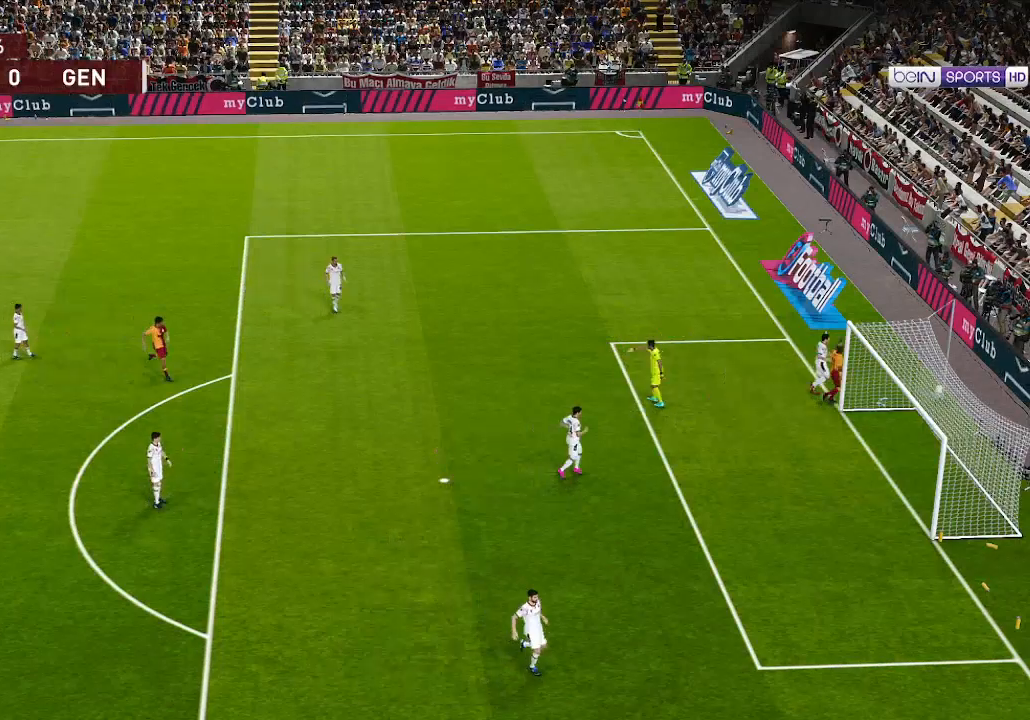
{"buttons": [], "left_stick": "center", "right_stick": "center", "events": []}
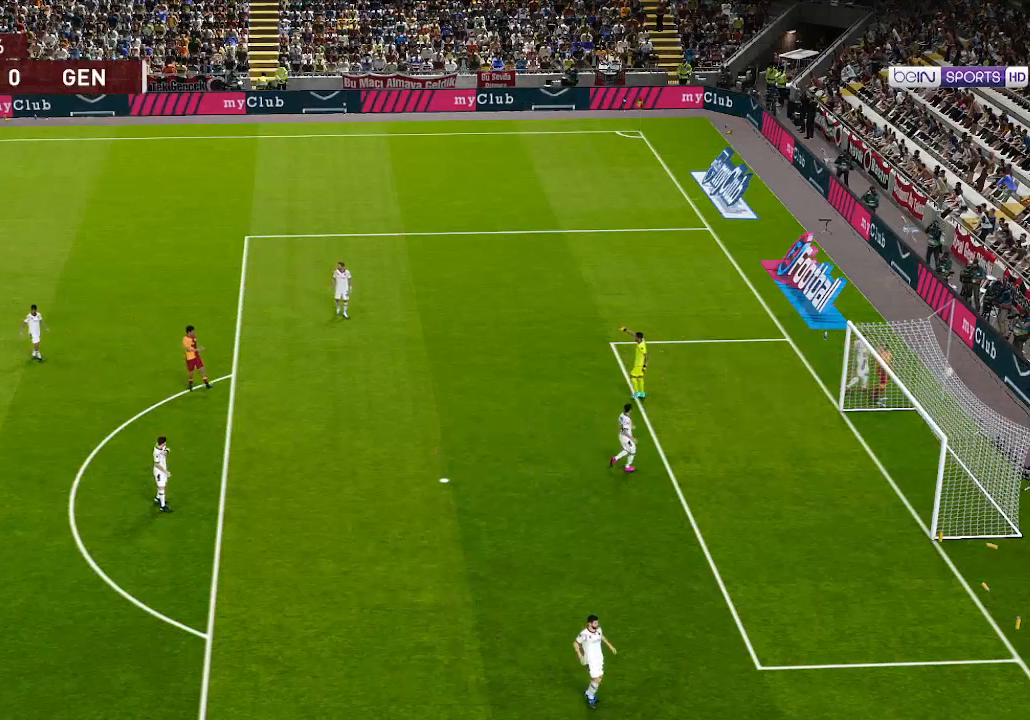
{"buttons": [], "left_stick": "center", "right_stick": "center", "events": []}
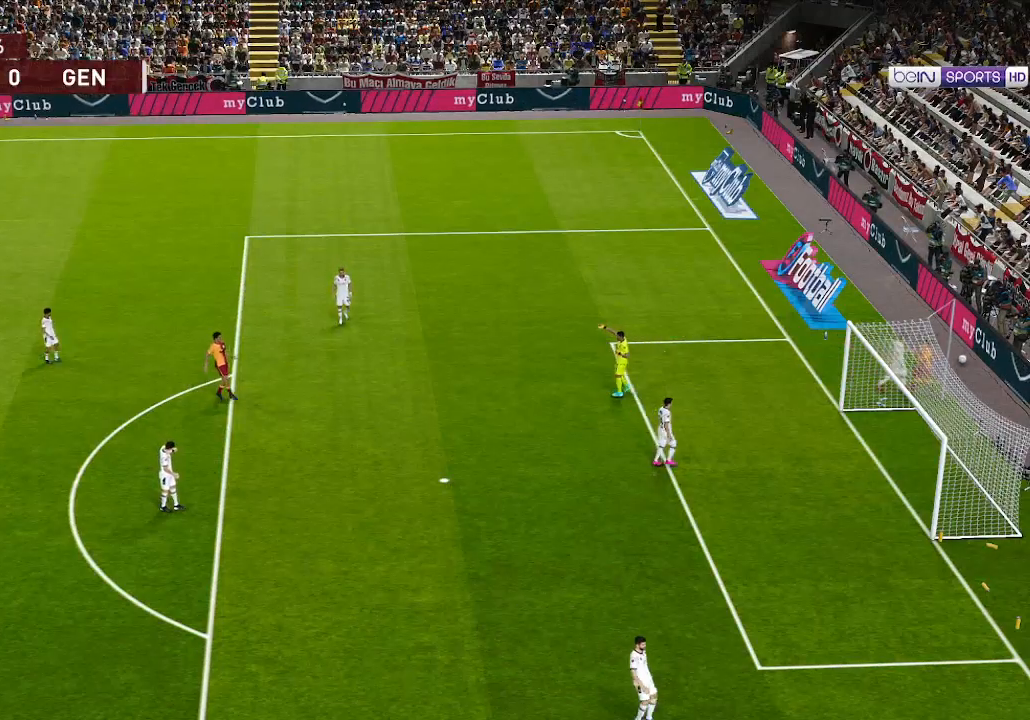
{"buttons": [], "left_stick": "center", "right_stick": "center", "events": [[100, "START", "down"], [267, "START", "up"]]}
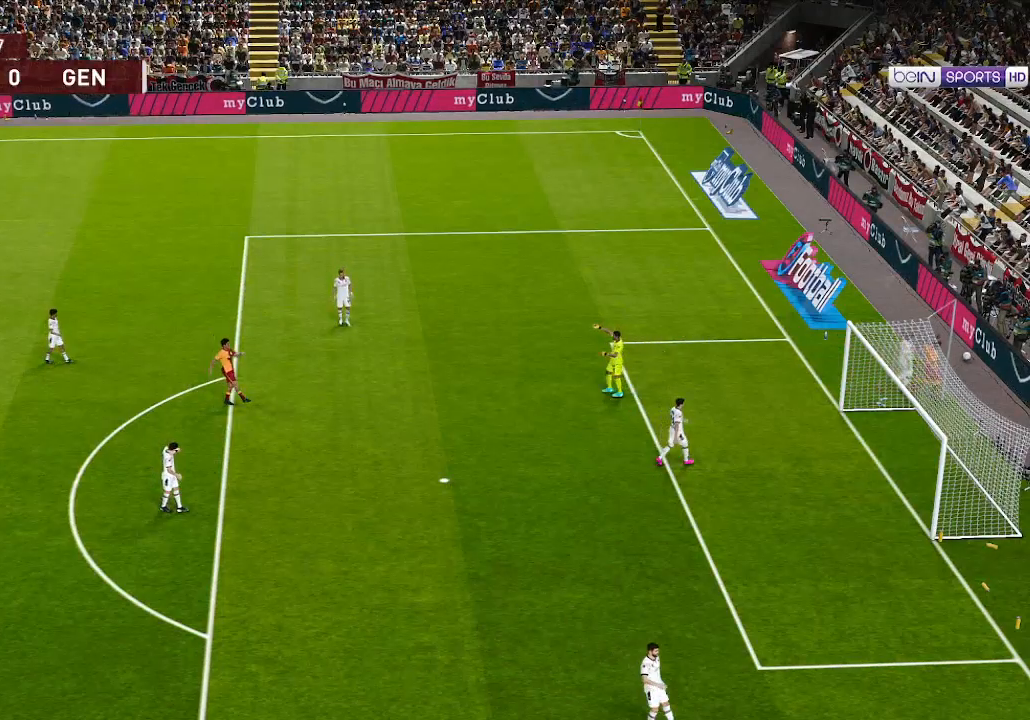
{"buttons": [], "left_stick": "center", "right_stick": "center", "events": []}
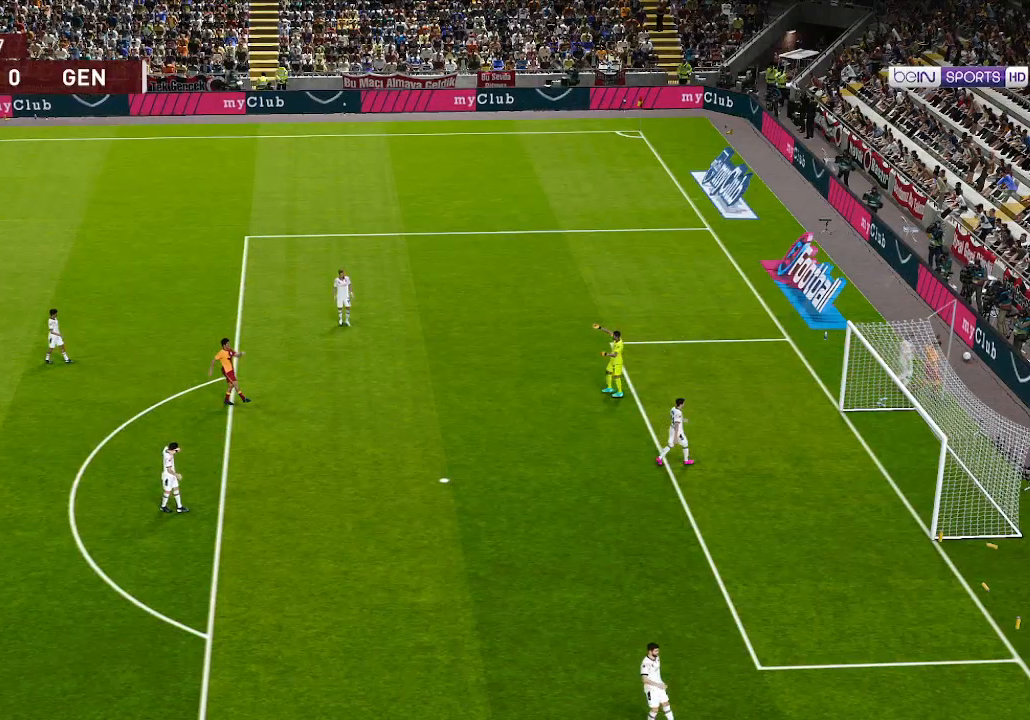
{"buttons": [], "left_stick": "center", "right_stick": "center", "events": []}
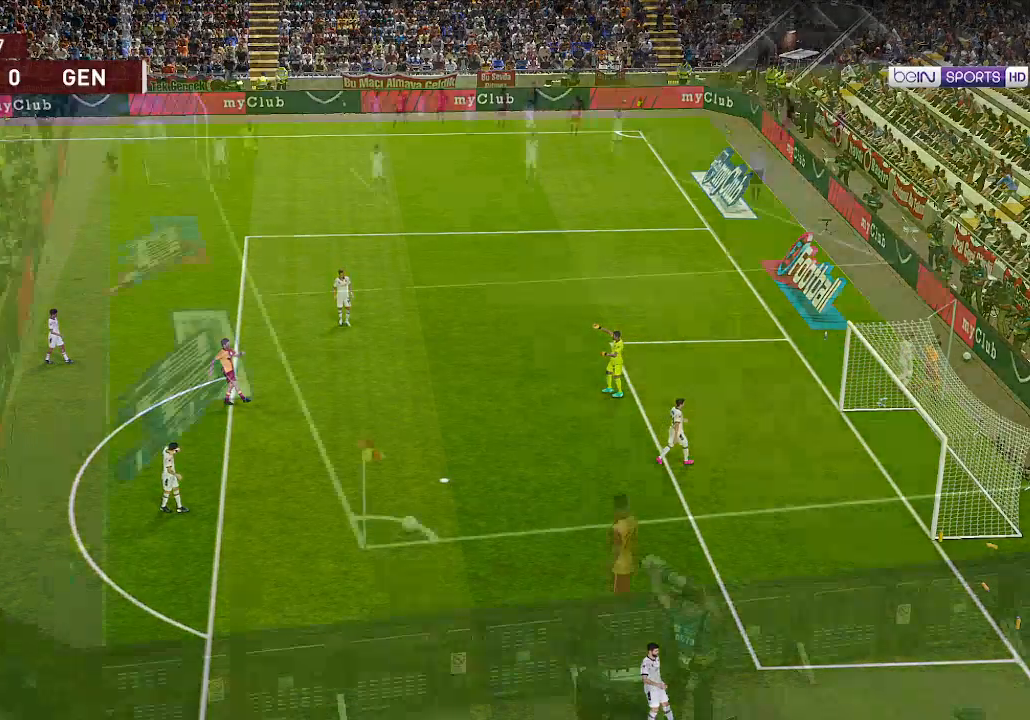
{"buttons": [], "left_stick": "center", "right_stick": "center", "events": []}
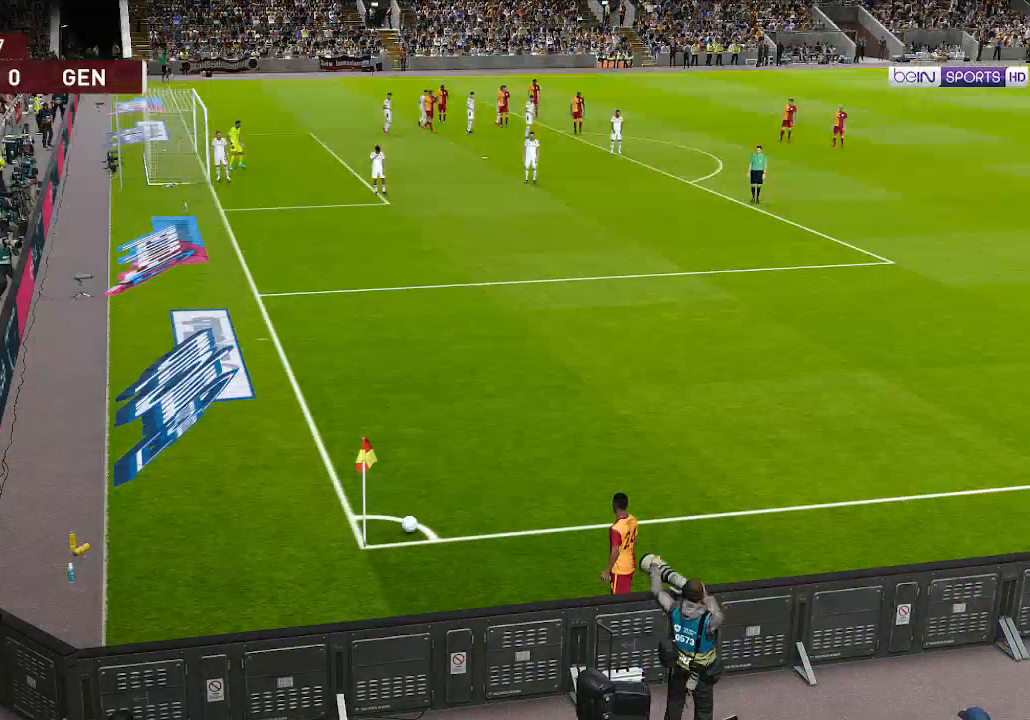
{"buttons": [], "left_stick": "center", "right_stick": "center", "events": [[67, "SELECT", "down"], [233, "SELECT", "up"]]}
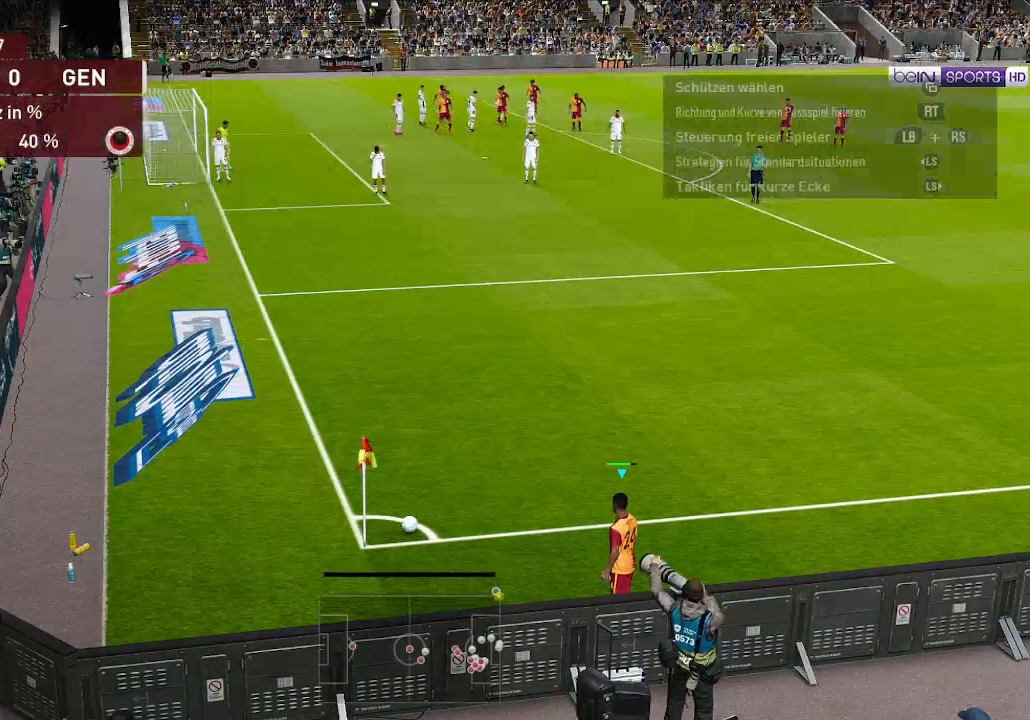
{"buttons": [], "left_stick": "center", "right_stick": "center", "events": [[100, "SELECT", "down"], [233, "SELECT", "up"]]}
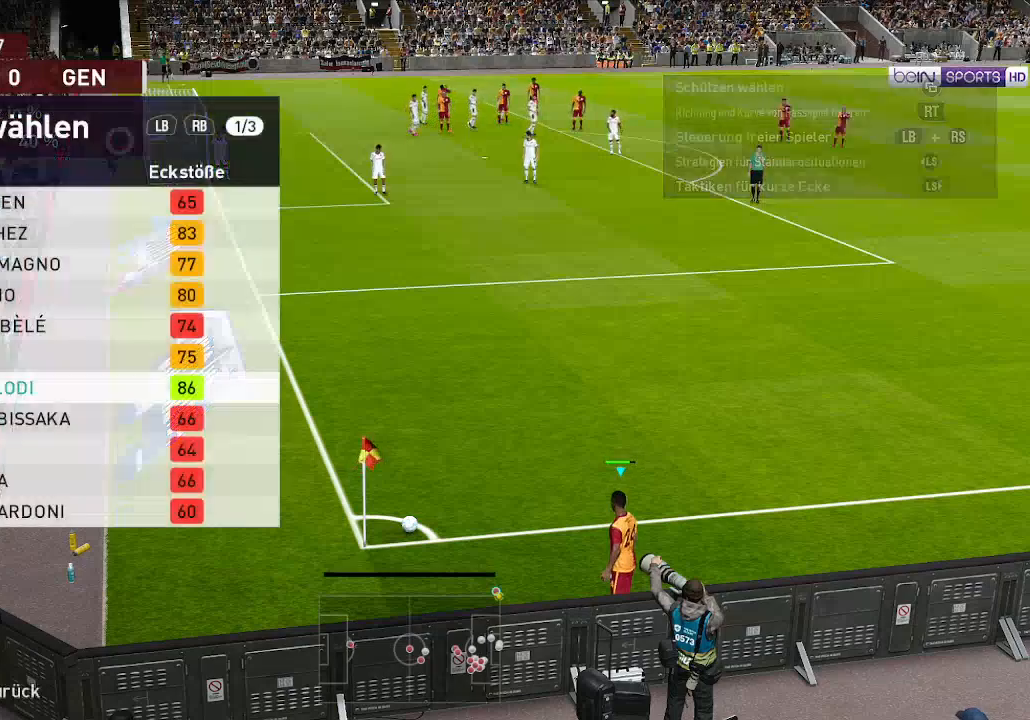
{"buttons": ["B"], "left_stick": "center", "right_stick": "center", "events": [[467, "B", "down"]]}
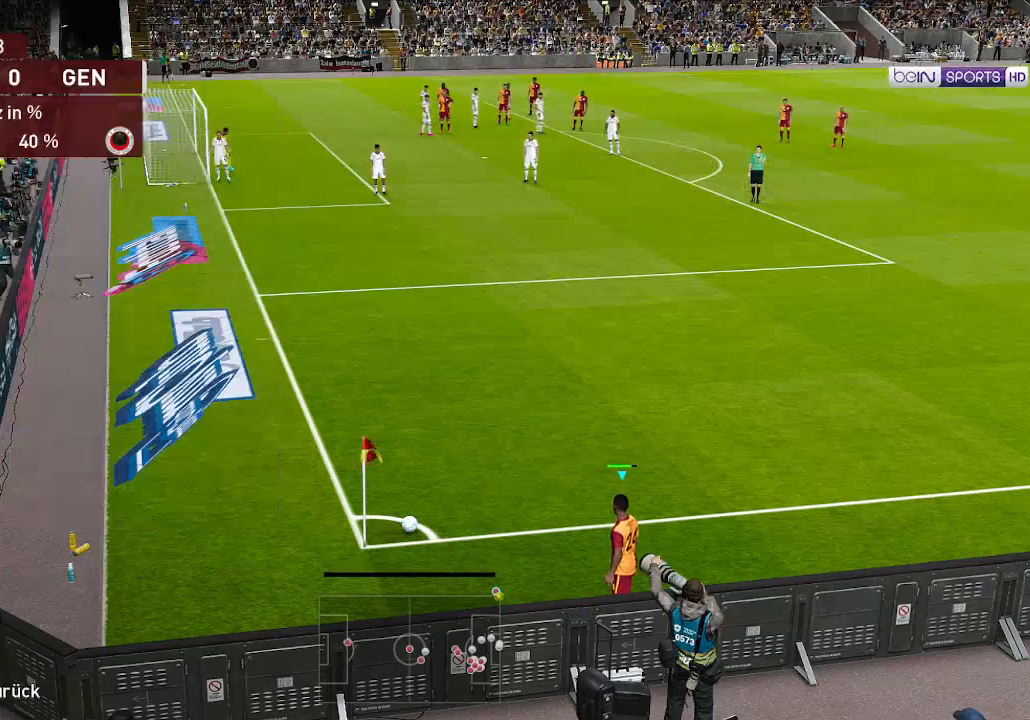
{"buttons": ["DPAD_LEFT"], "left_stick": "center", "right_stick": "center", "events": [[67, "B", "up"], [267, "DPAD_LEFT", "down"]]}
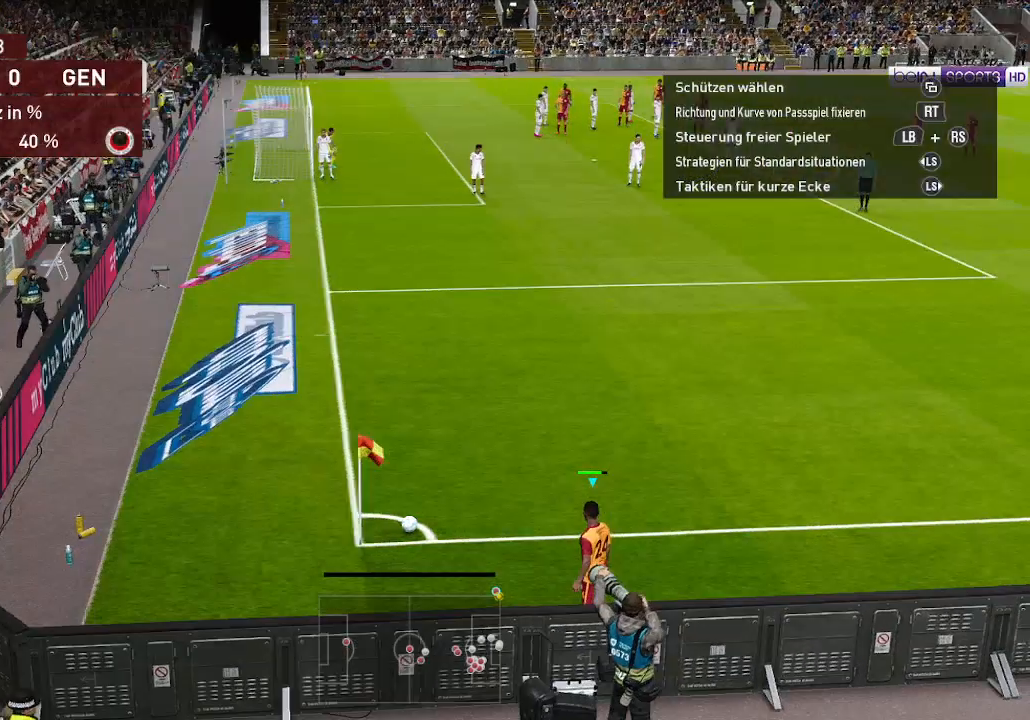
{"buttons": [], "left_stick": "center", "right_stick": "center", "events": [[300, "DPAD_LEFT", "up"]]}
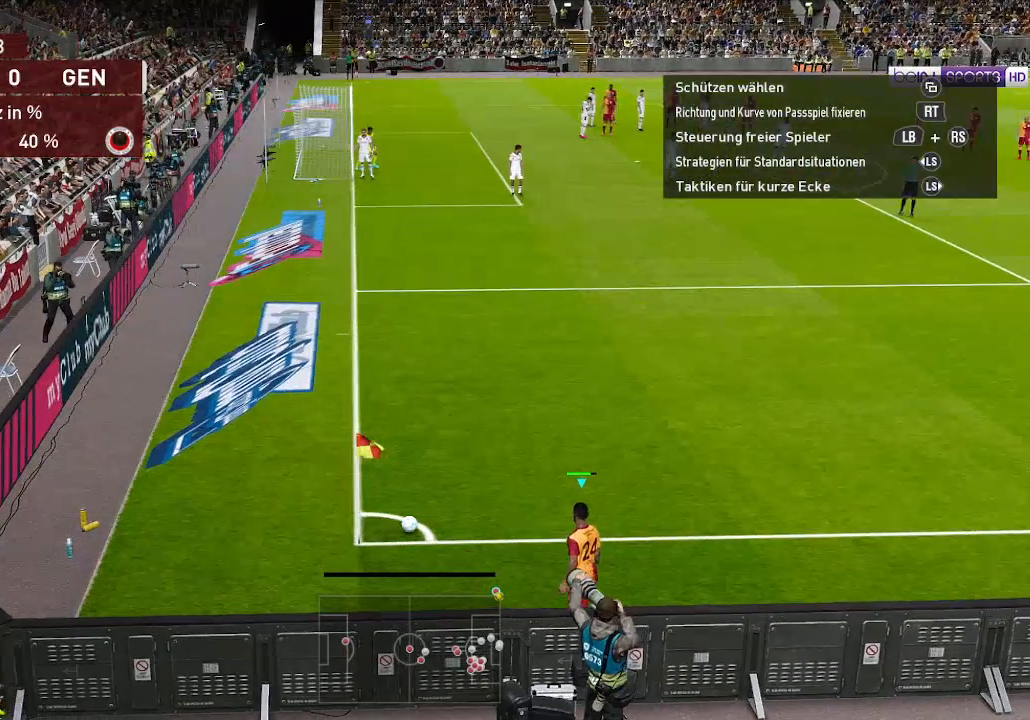
{"buttons": ["B"], "left_stick": "center", "right_stick": "center", "events": [[67, "DPAD_RIGHT", "down"], [167, "DPAD_RIGHT", "up"], [467, "B", "down"]]}
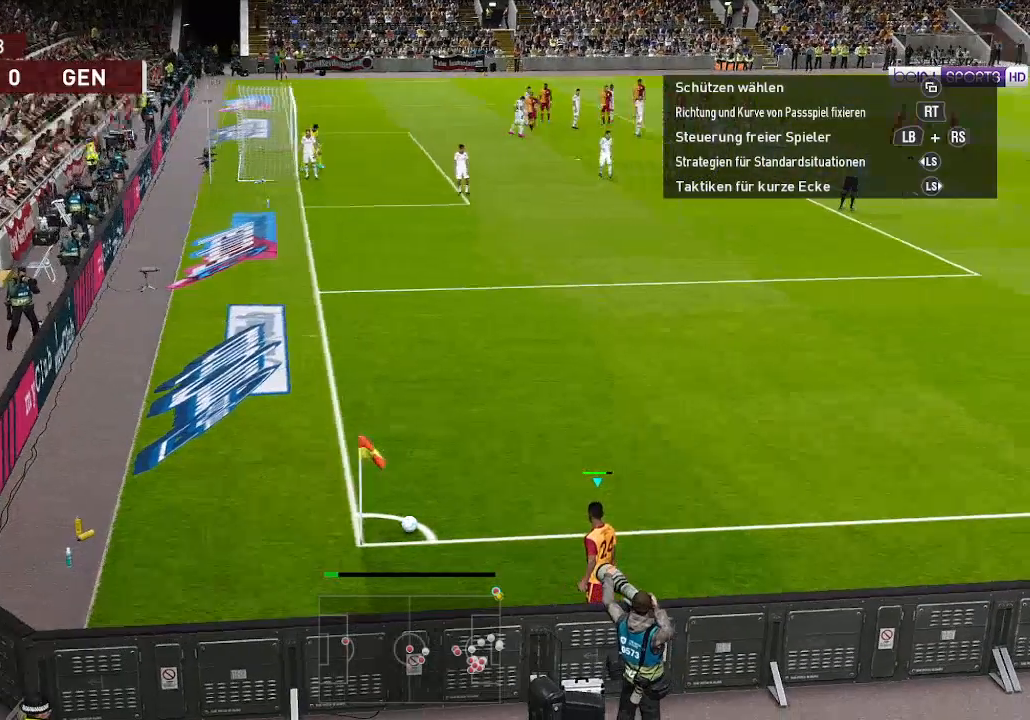
{"buttons": [], "left_stick": "center", "right_stick": "center"}
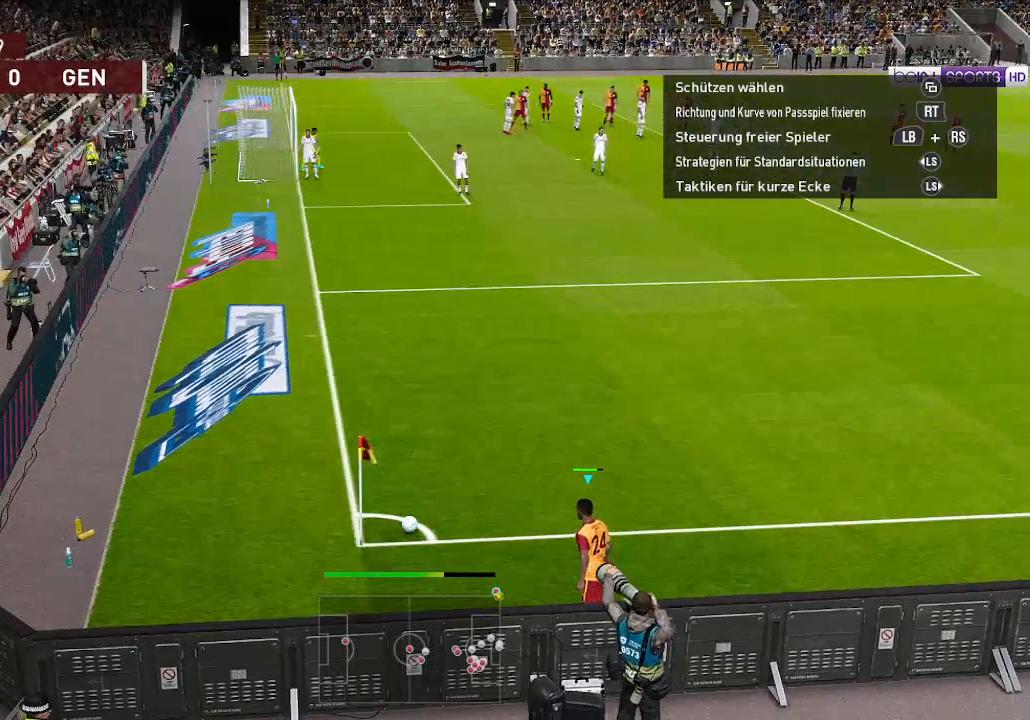
{"buttons": [], "left_stick": "center", "right_stick": "center", "events": []}
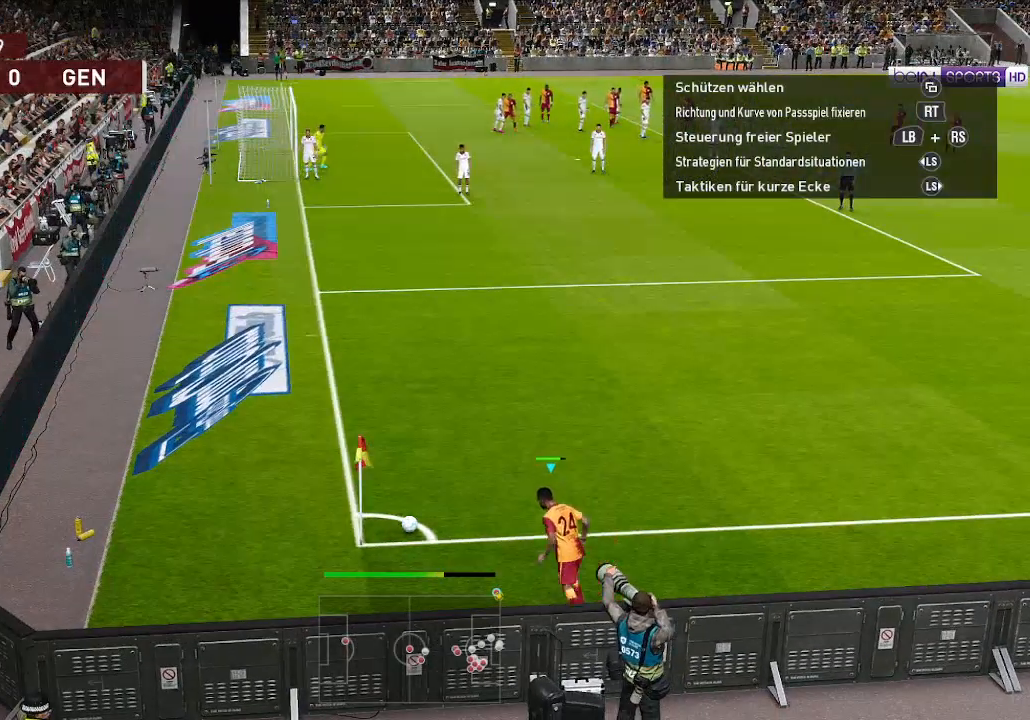
{"buttons": [], "left_stick": "center", "right_stick": "center", "events": []}
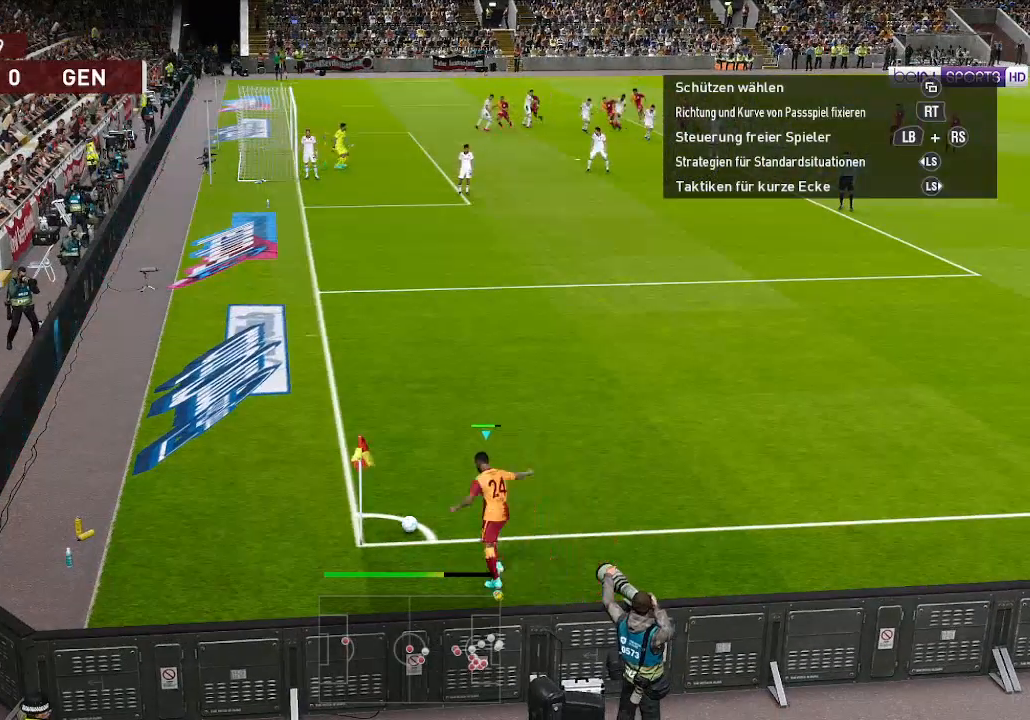
{"buttons": ["R1", "DPAD_RIGHT"], "left_stick": "center", "right_stick": "center", "events": [[233, "DPAD_RIGHT", "down"], [500, "R1", "down"]]}
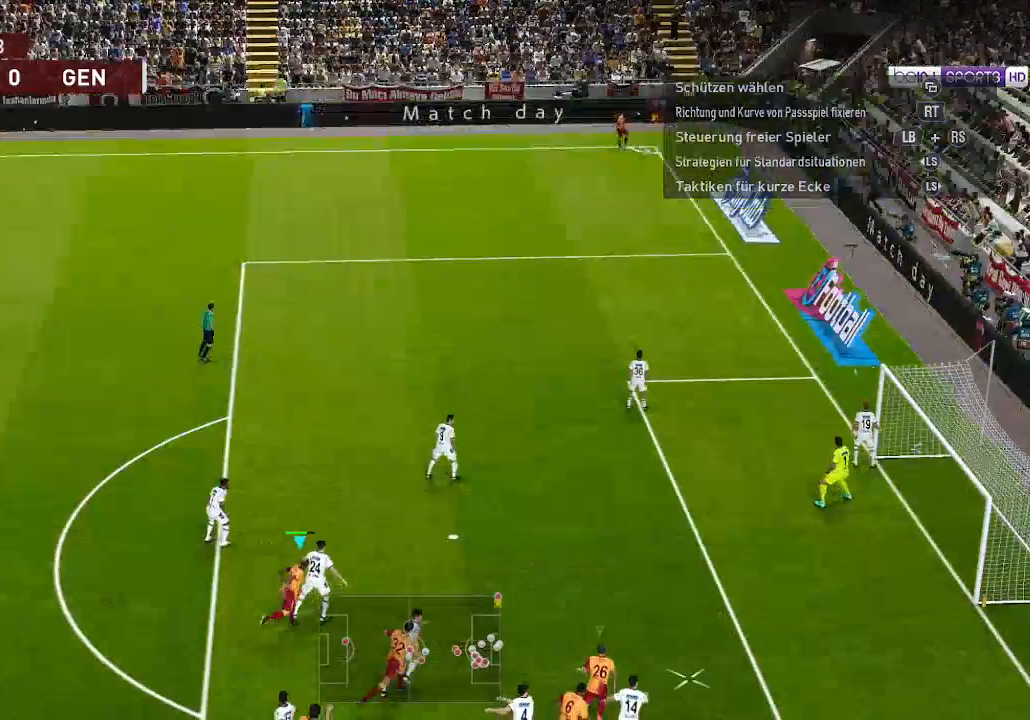
{"buttons": ["X", "R1", "DPAD_RIGHT"], "left_stick": "center", "right_stick": "center", "events": [[400, "X", "down"]]}
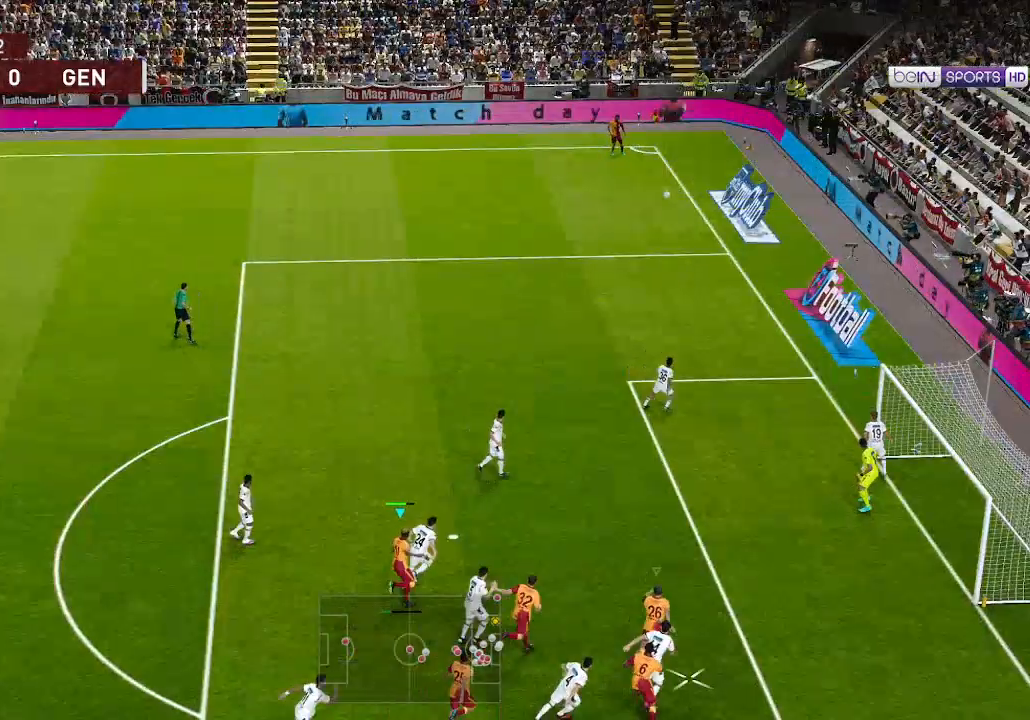
{"buttons": ["R1", "DPAD_RIGHT"], "left_stick": "center", "right_stick": "center", "events": [[33, "X", "up"]]}
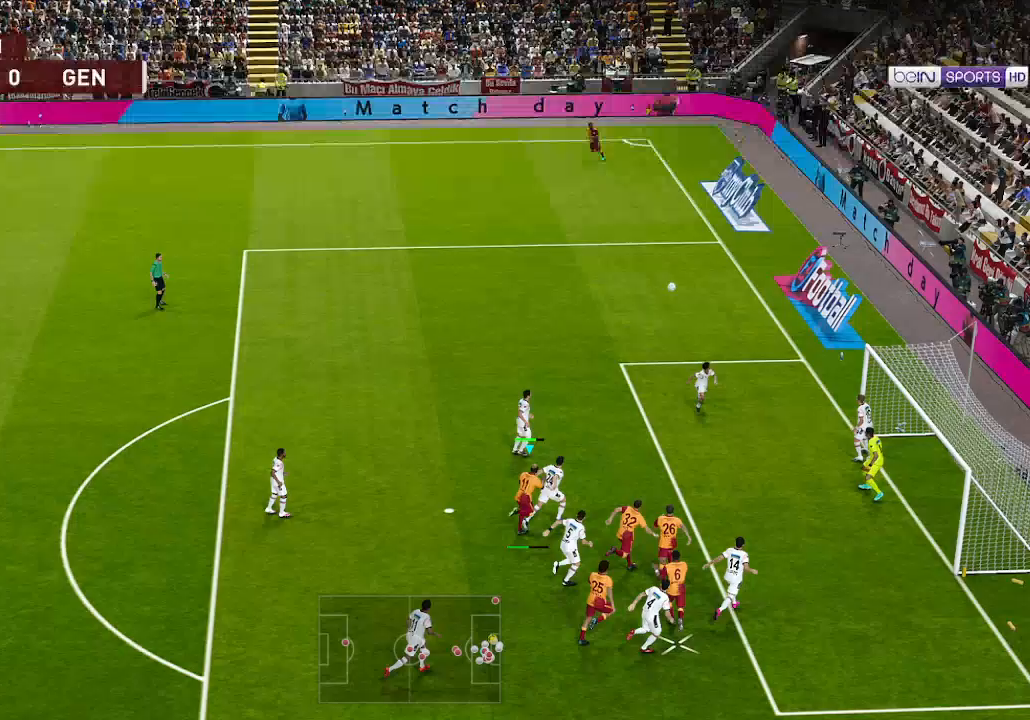
{"buttons": ["R1", "DPAD_RIGHT"], "left_stick": "center", "right_stick": "center", "events": []}
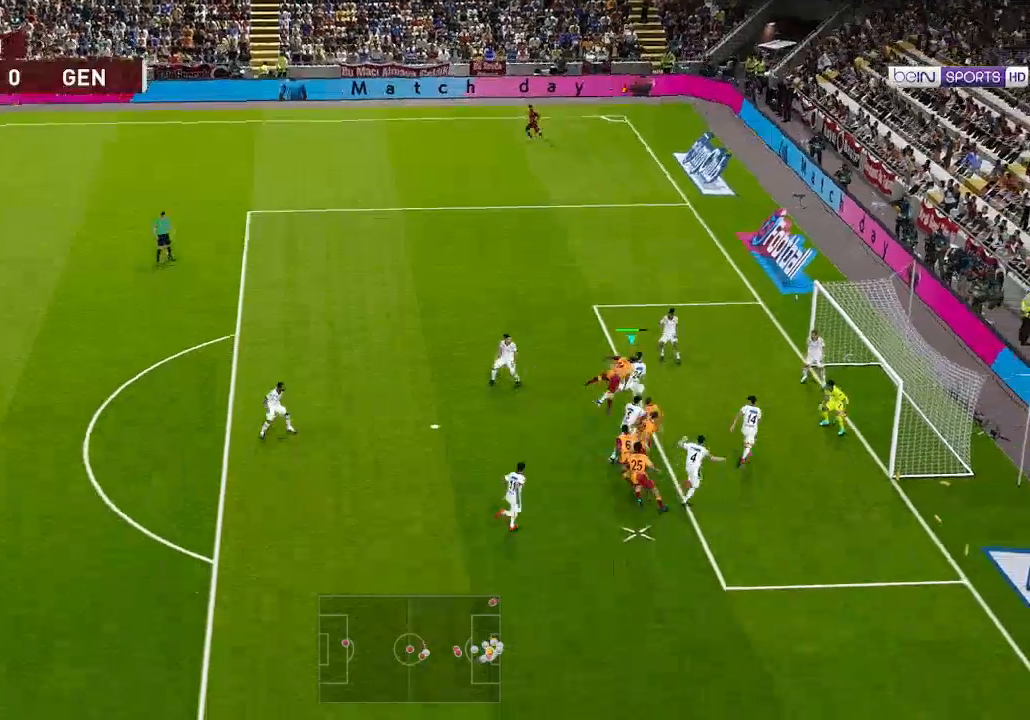
{"buttons": ["R1", "DPAD_UP", "DPAD_RIGHT"], "left_stick": "center", "right_stick": "center", "events": [[333, "DPAD_UP", "down"]]}
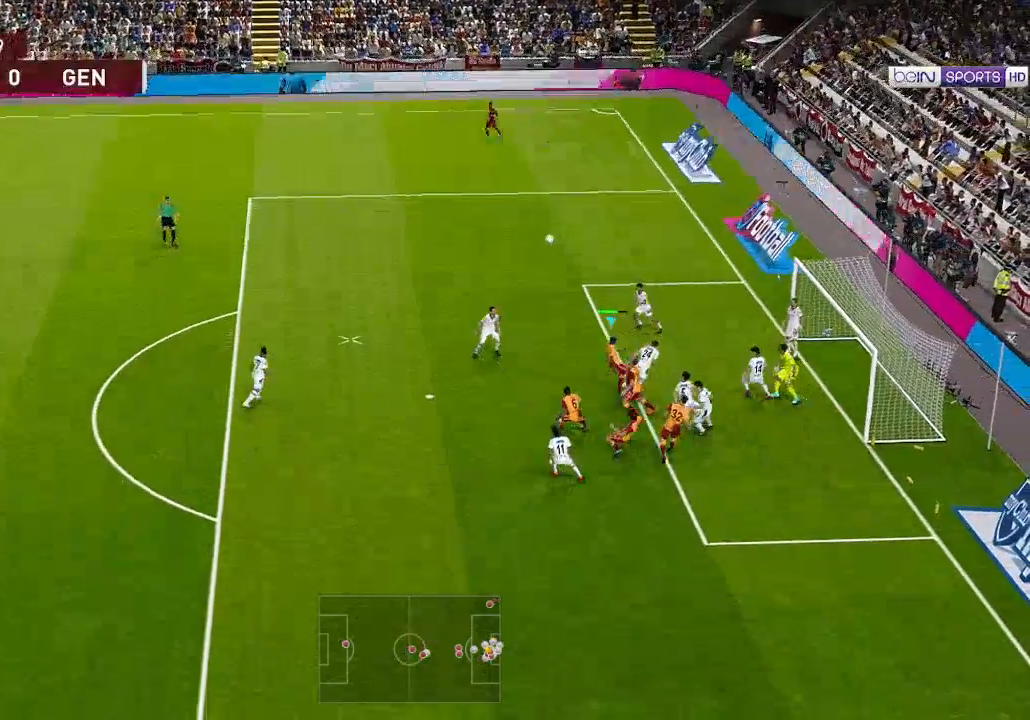
{"buttons": ["L1", "R1", "DPAD_UP", "DPAD_RIGHT"], "left_stick": "center", "right_stick": "center", "events": [[33, "X", "down"], [133, "X", "up"], [500, "L1", "down"]]}
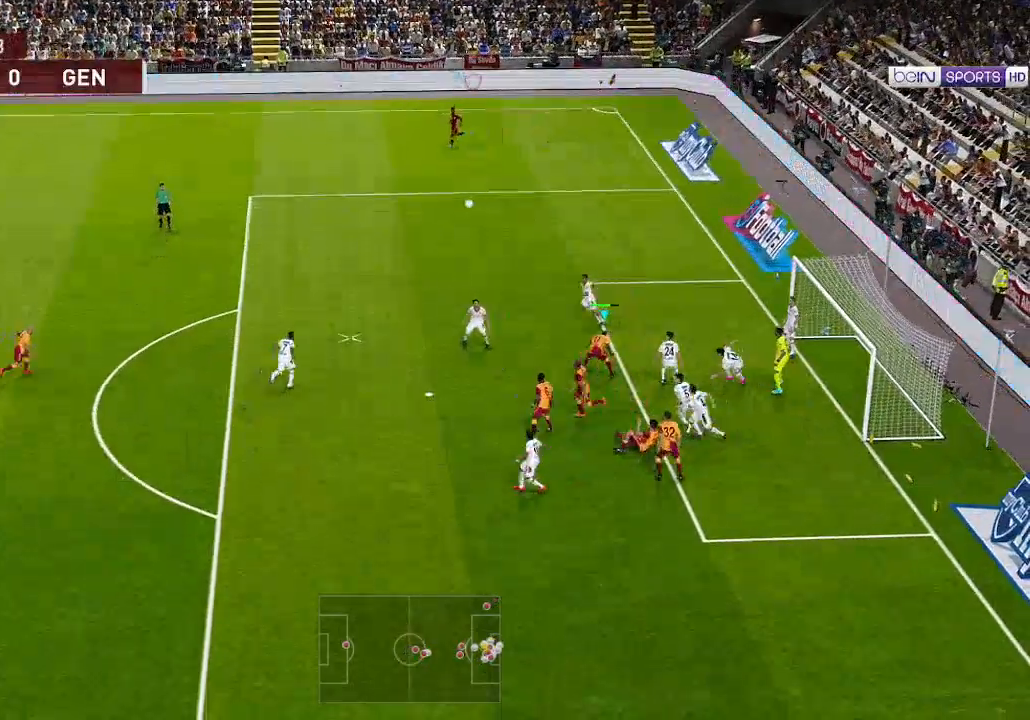
{"buttons": ["R1", "DPAD_UP", "DPAD_RIGHT"], "left_stick": "center", "right_stick": "center", "events": [[100, "L1", "up"]]}
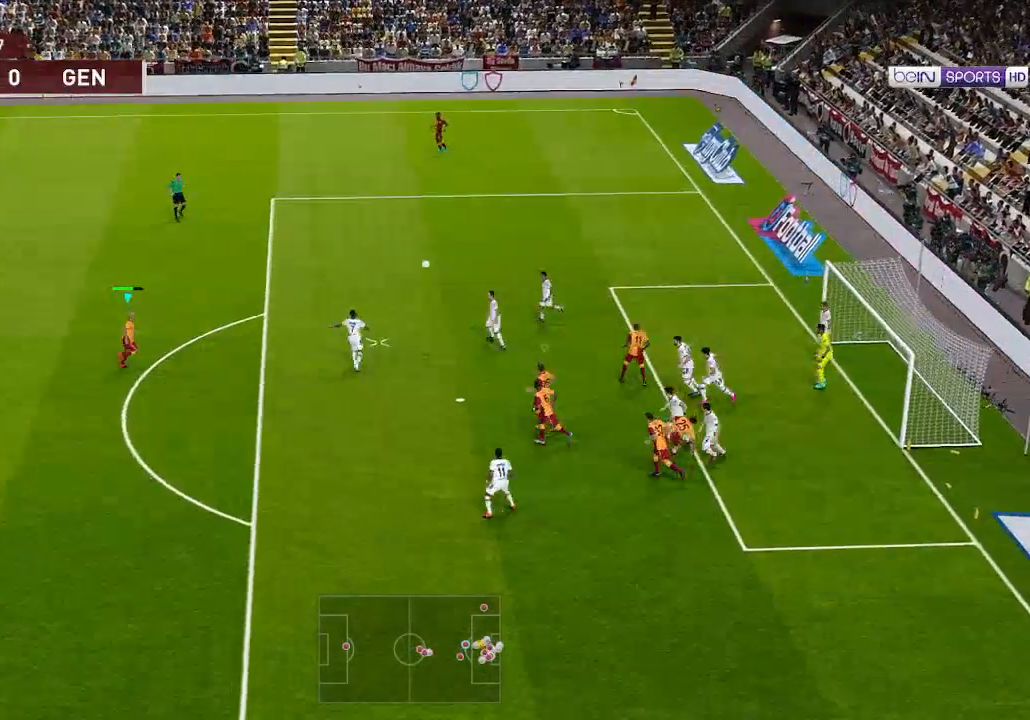
{"buttons": ["R1", "DPAD_UP", "DPAD_RIGHT"], "left_stick": "center", "right_stick": "center", "events": []}
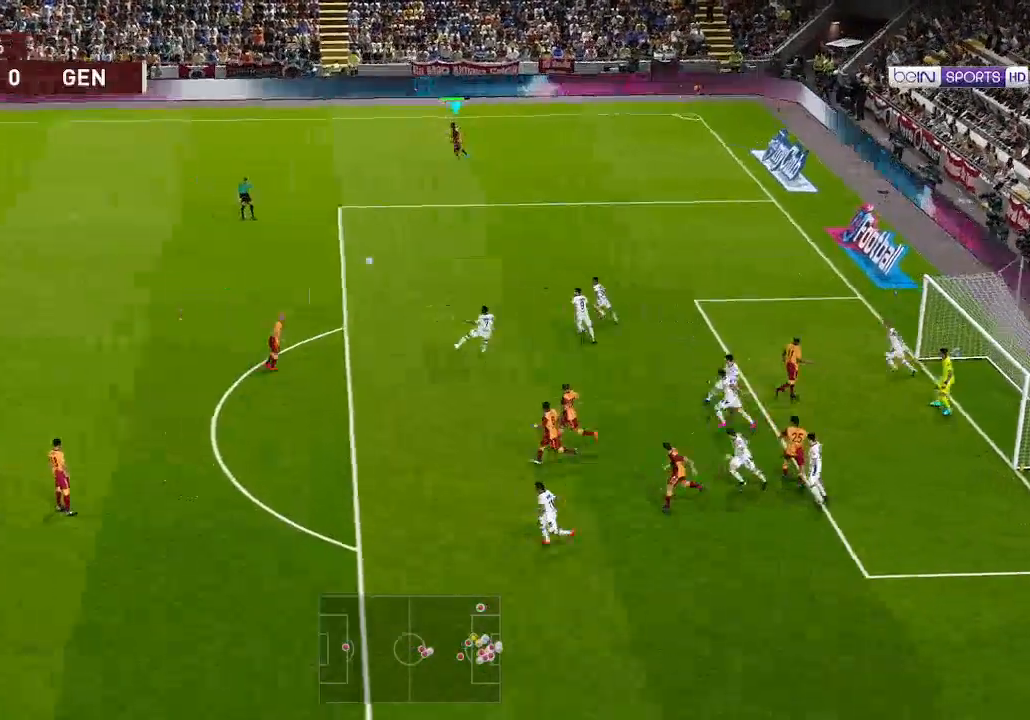
{"buttons": ["R1", "DPAD_LEFT"], "left_stick": "center", "right_stick": "center", "events": [[33, "DPAD_RIGHT", "up"], [67, "R1", "up"], [100, "DPAD_UP", "up"], [333, "DPAD_LEFT", "down"], [333, "R1", "down"]]}
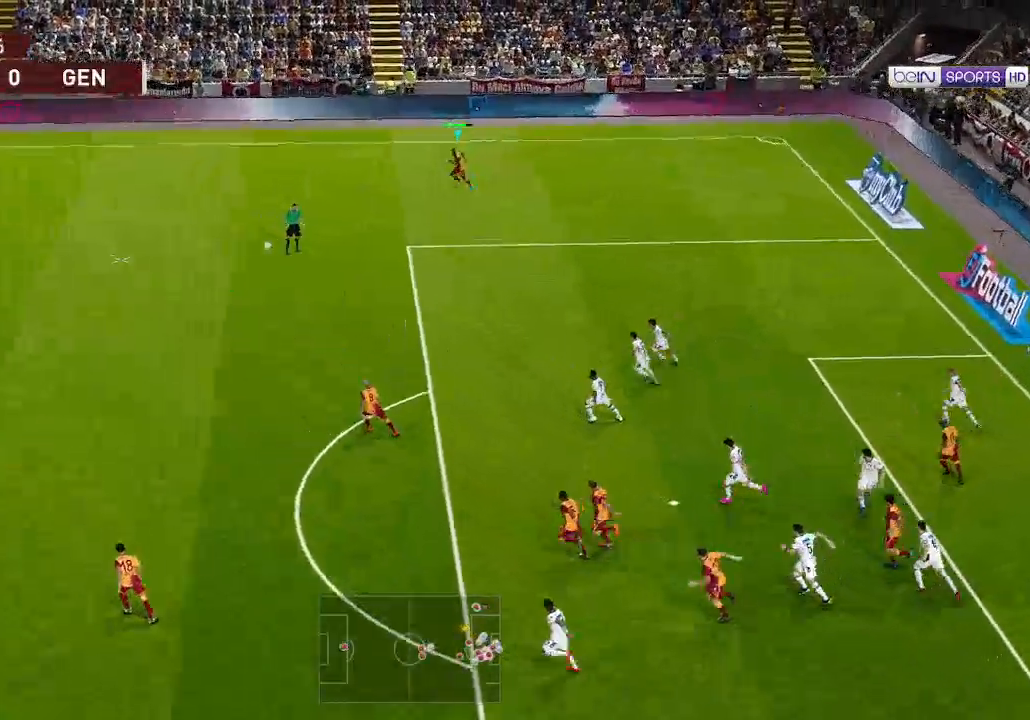
{"buttons": [], "left_stick": "center", "right_stick": "center", "events": [[133, "R1", "up"], [200, "DPAD_LEFT", "up"]]}
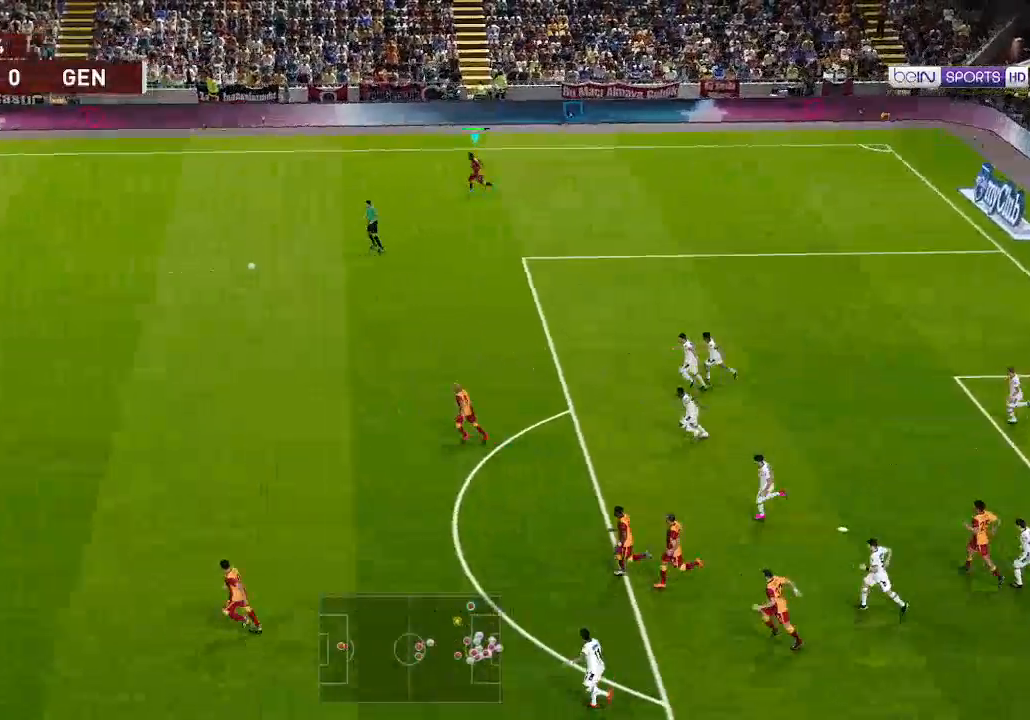
{"buttons": [], "left_stick": "center", "right_stick": "center", "events": []}
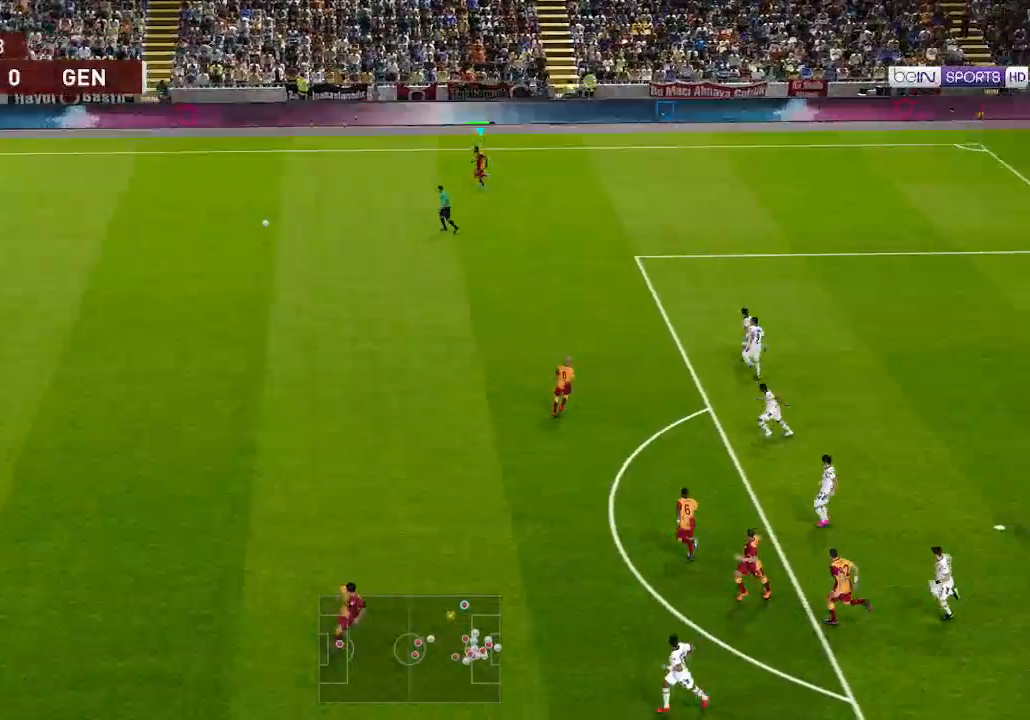
{"buttons": [], "left_stick": "center", "right_stick": "center", "events": []}
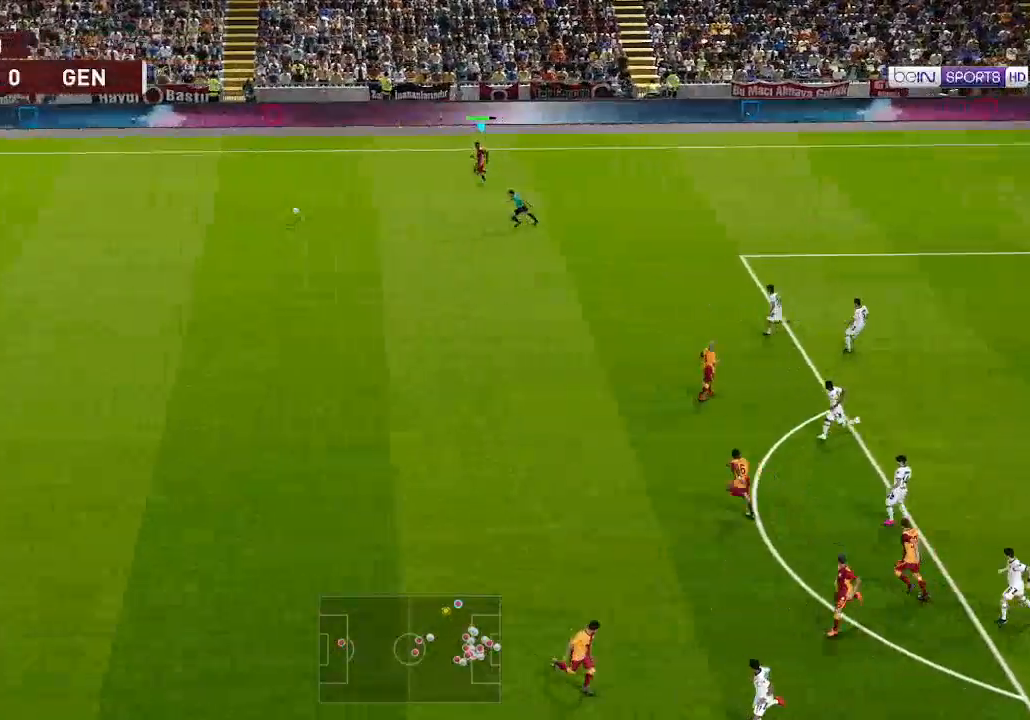
{"buttons": [], "left_stick": "center", "right_stick": "center", "events": []}
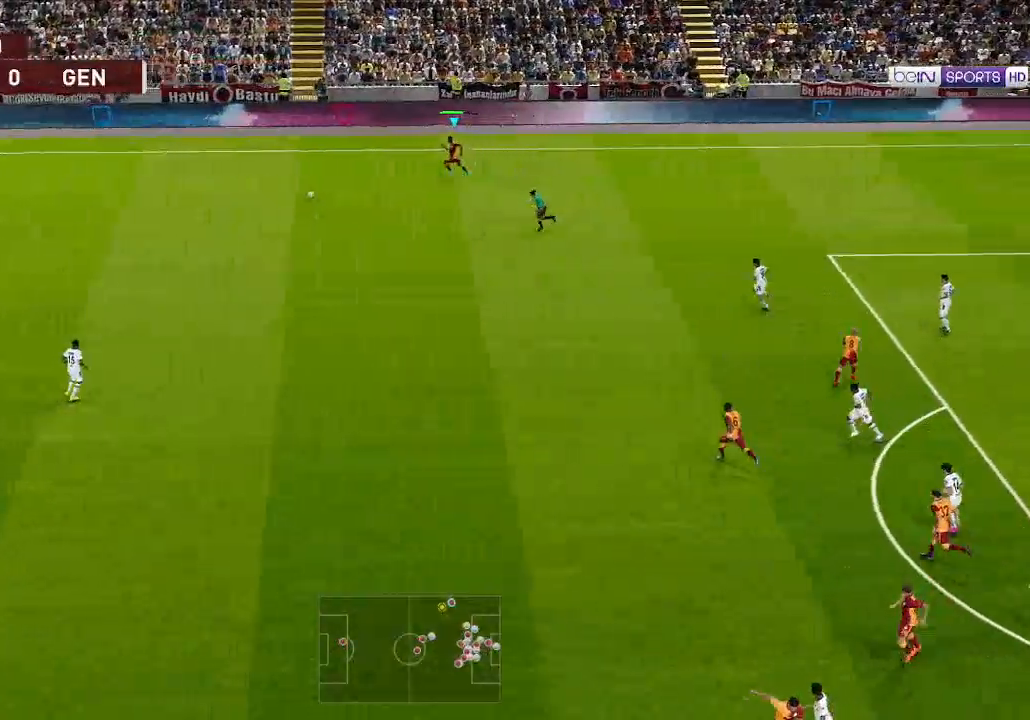
{"buttons": ["DPAD_RIGHT"], "left_stick": "center", "right_stick": "center", "events": [[233, "DPAD_RIGHT", "down"]]}